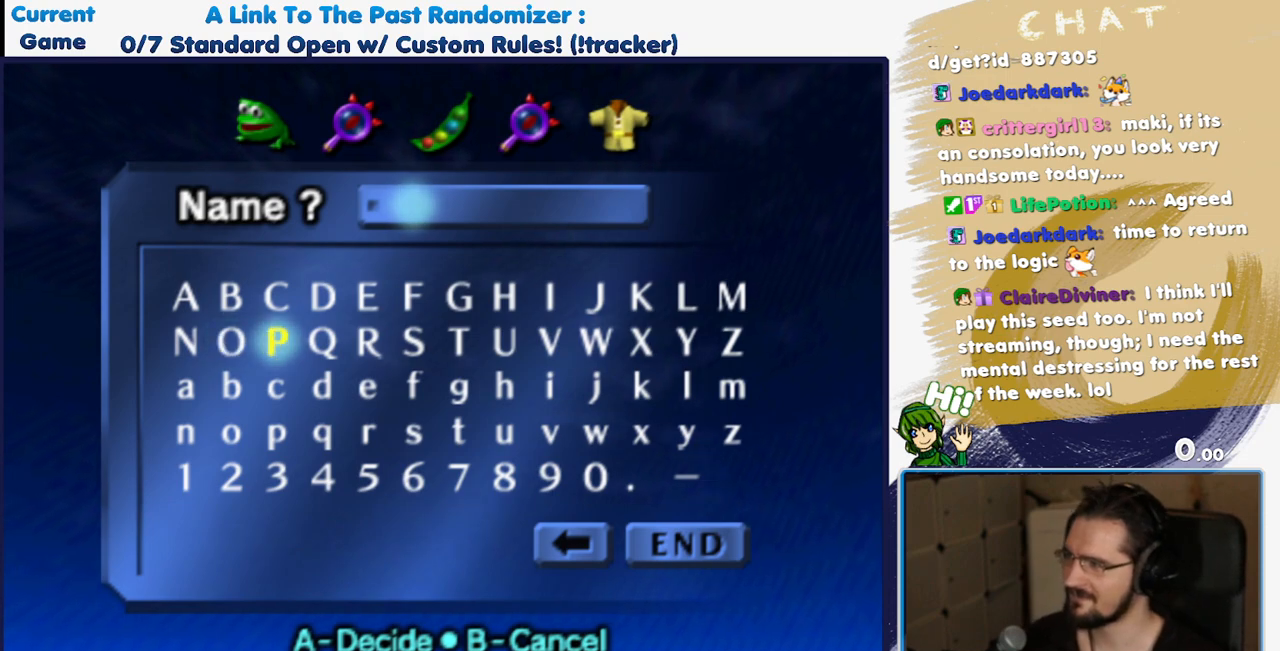
Gameplay with a controller (Nintendo layout); each line is a JSON object with the inputs held at the frame after it. "events" lists button and stick changes between this image and that frame as [ms after this image, input, new state], when the widget could be followed in between. Not read: DPAD_DOWN L3 R1 R3.
{"buttons": ["DPAD_UP"], "events": []}
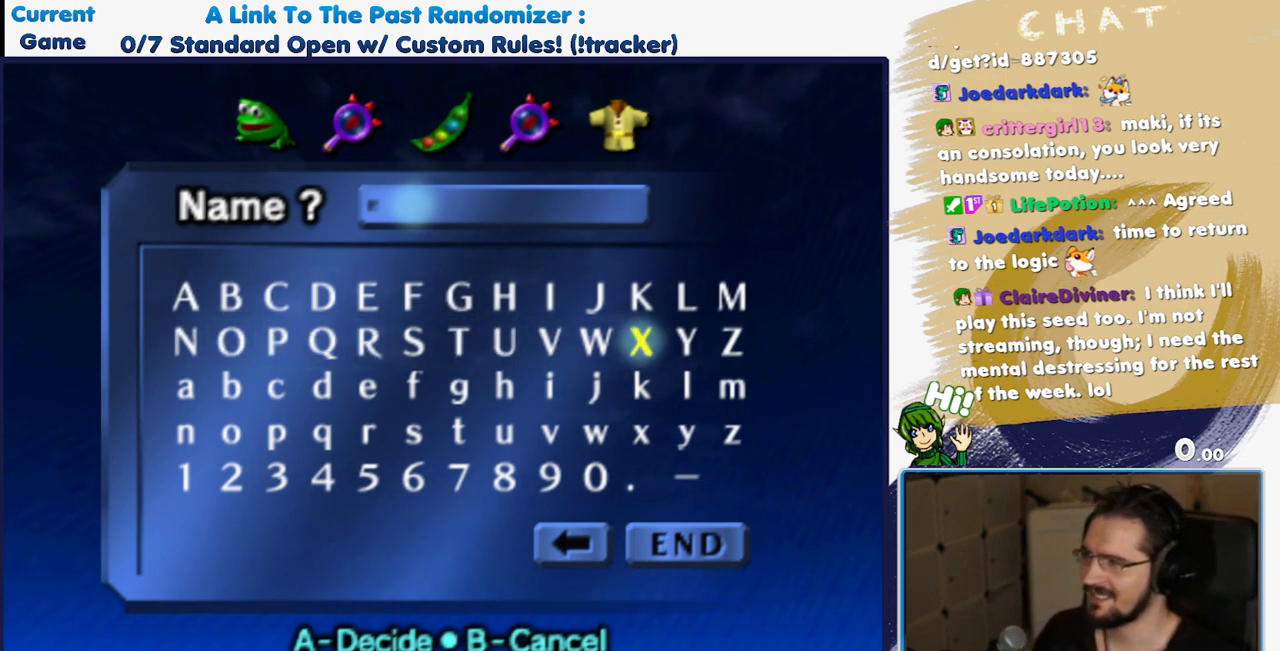
{"buttons": ["DPAD_UP"], "events": []}
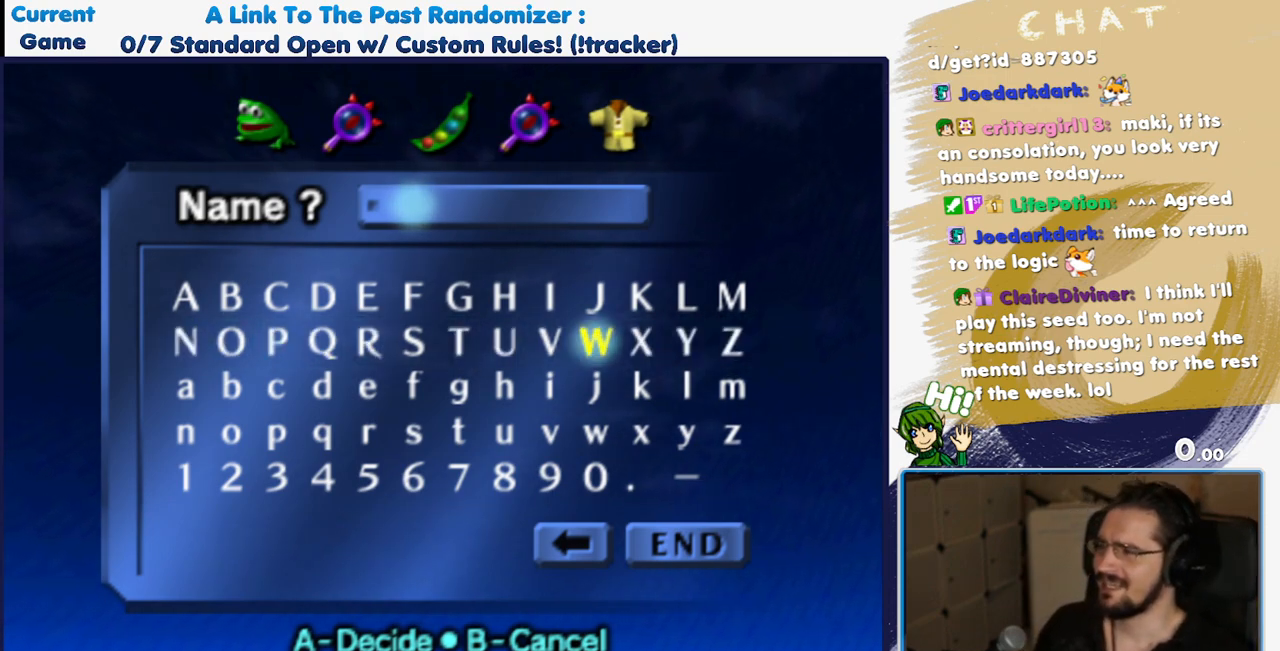
{"buttons": ["DPAD_UP"], "events": []}
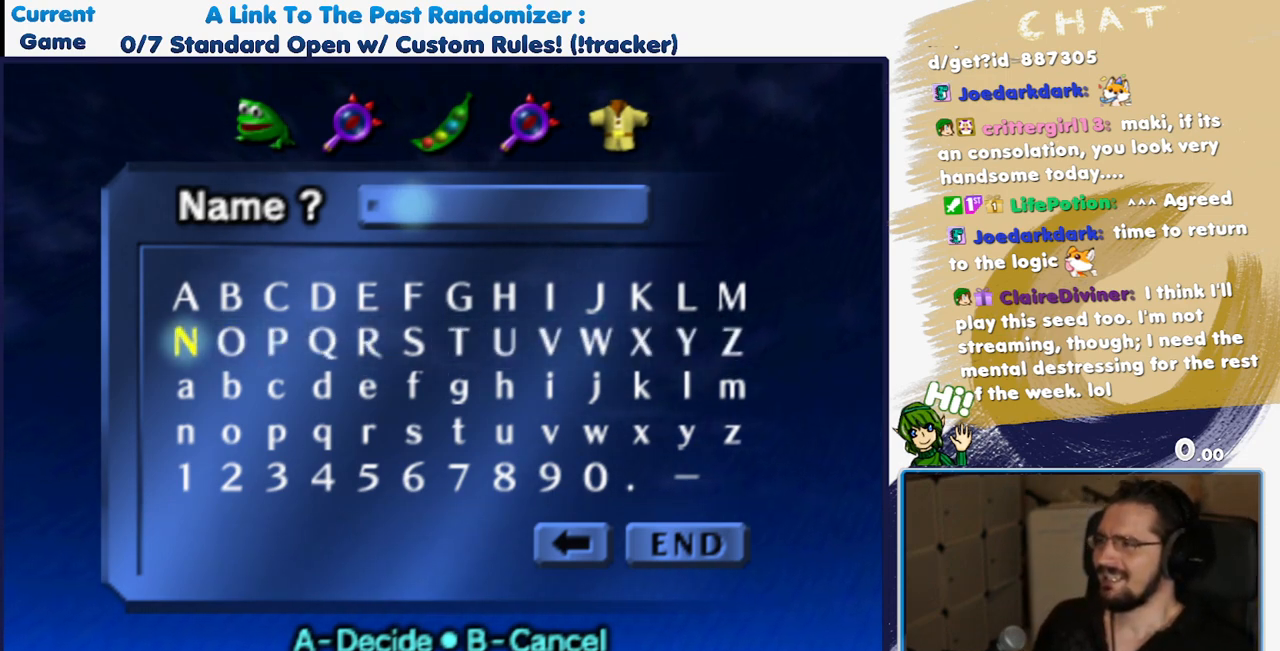
{"buttons": ["DPAD_UP"], "events": []}
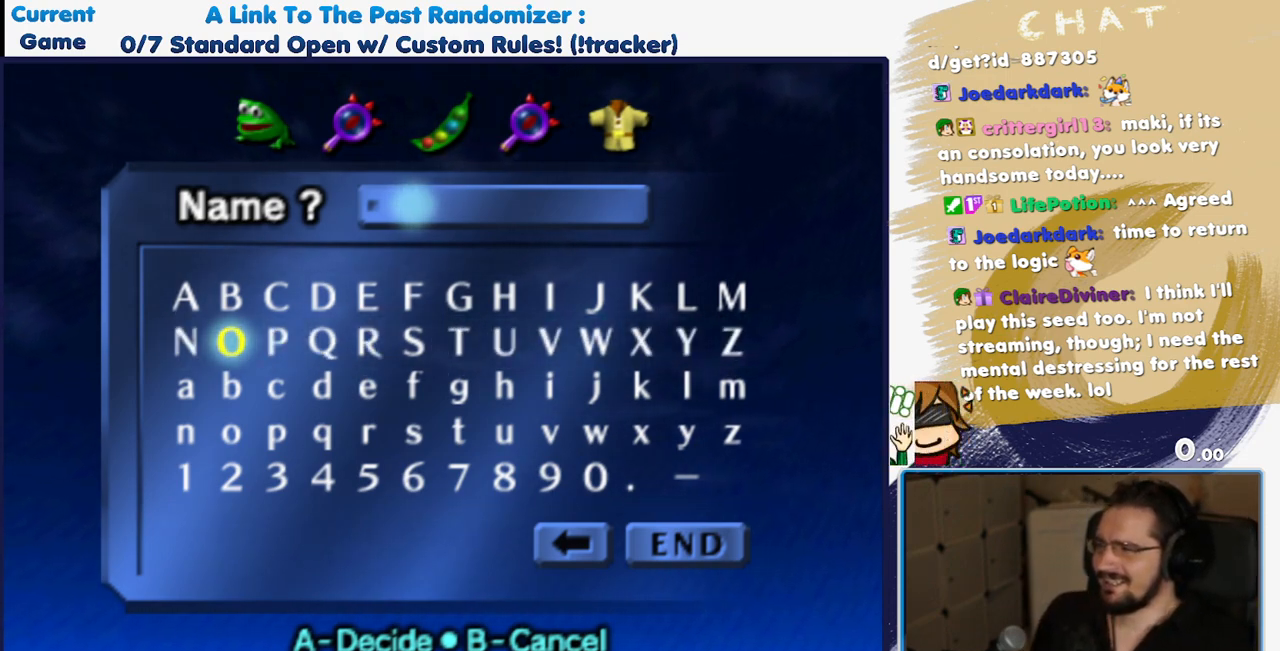
{"buttons": ["DPAD_UP"], "events": []}
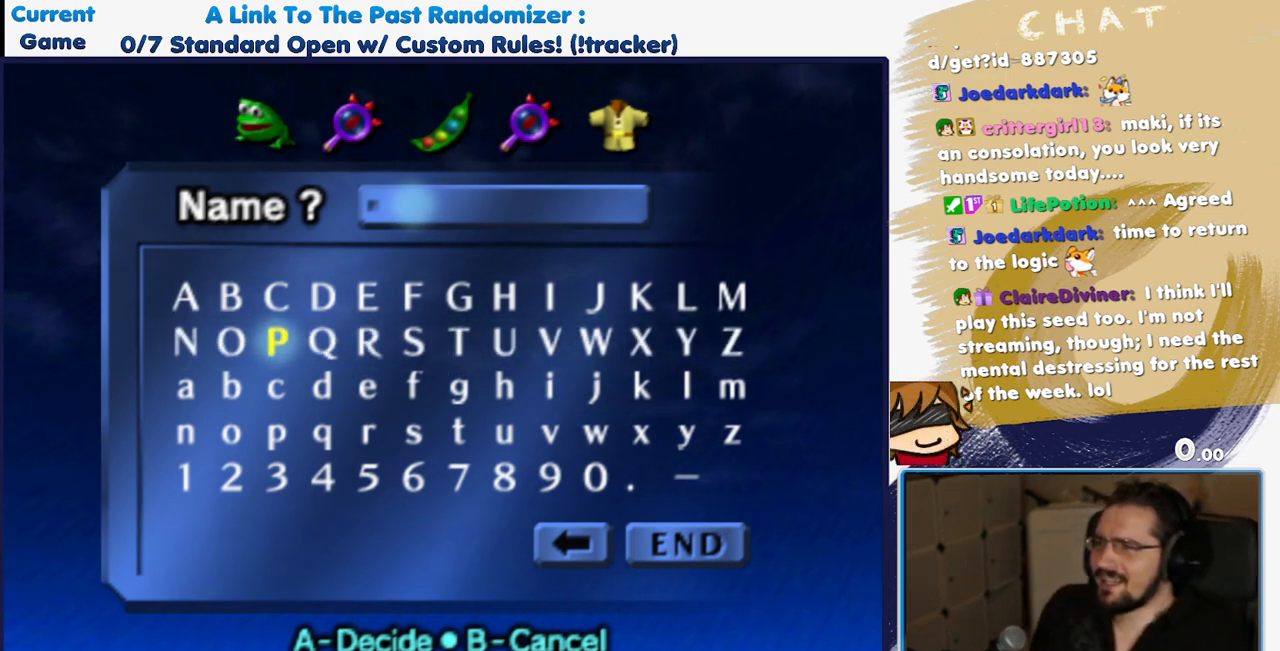
{"buttons": ["DPAD_UP"], "events": []}
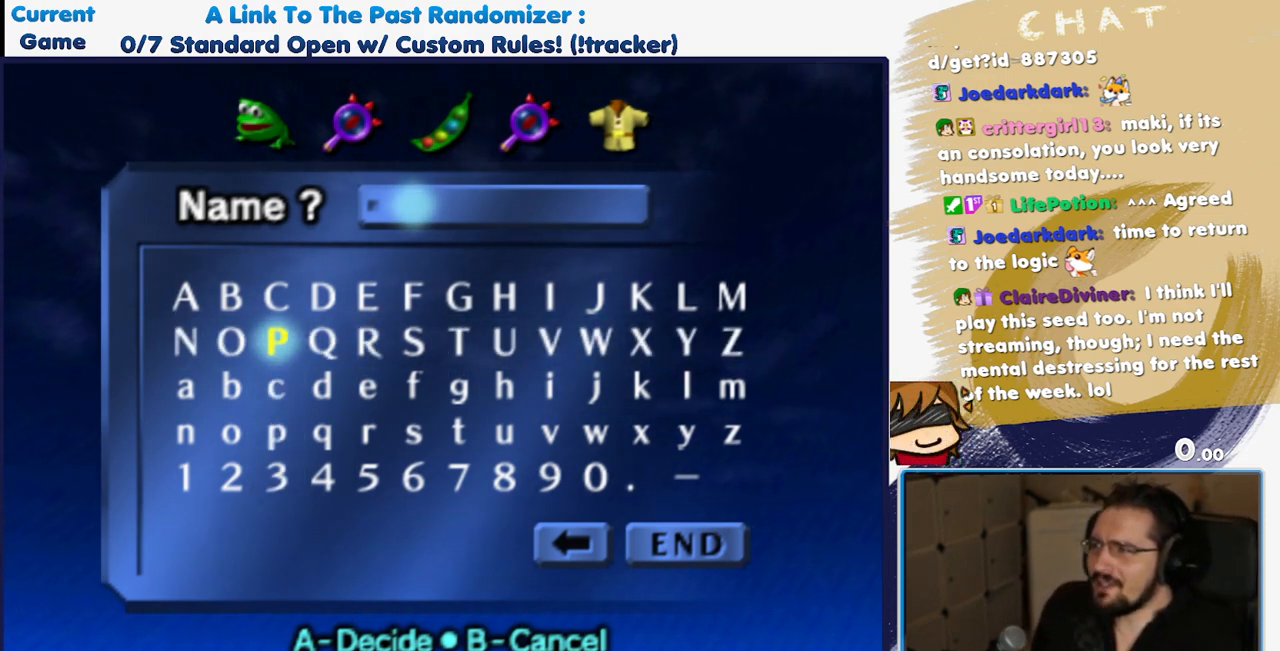
{"buttons": ["DPAD_UP"], "events": []}
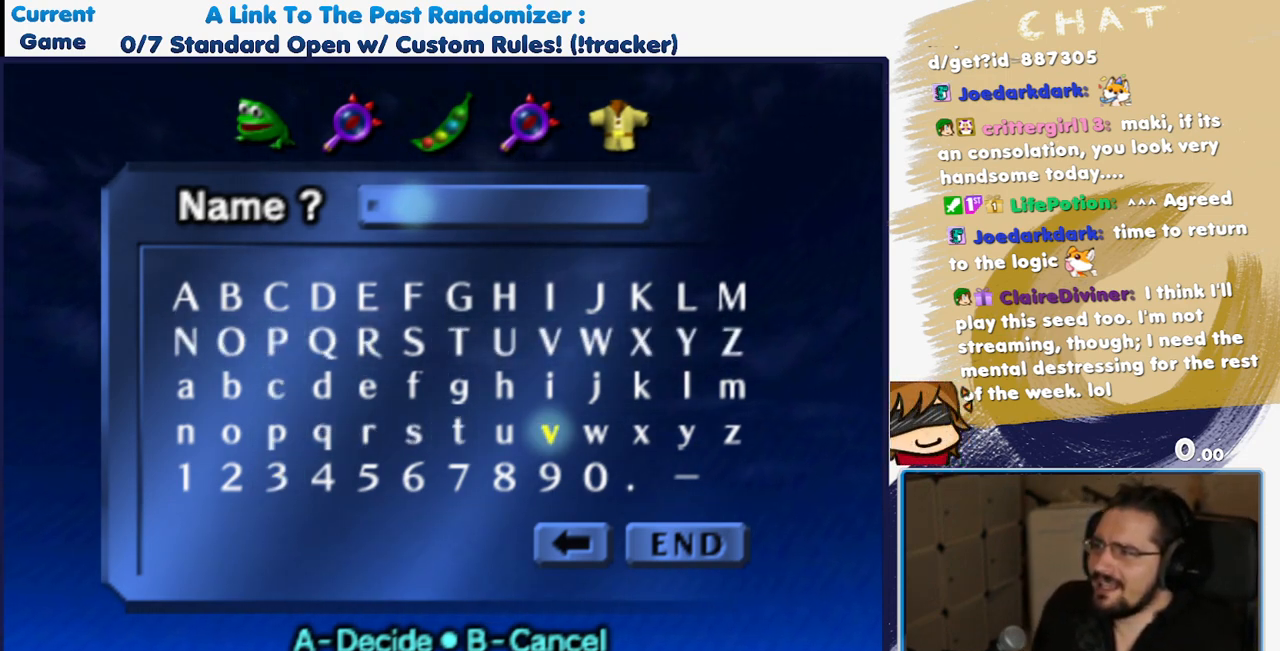
{"buttons": ["DPAD_UP"], "events": []}
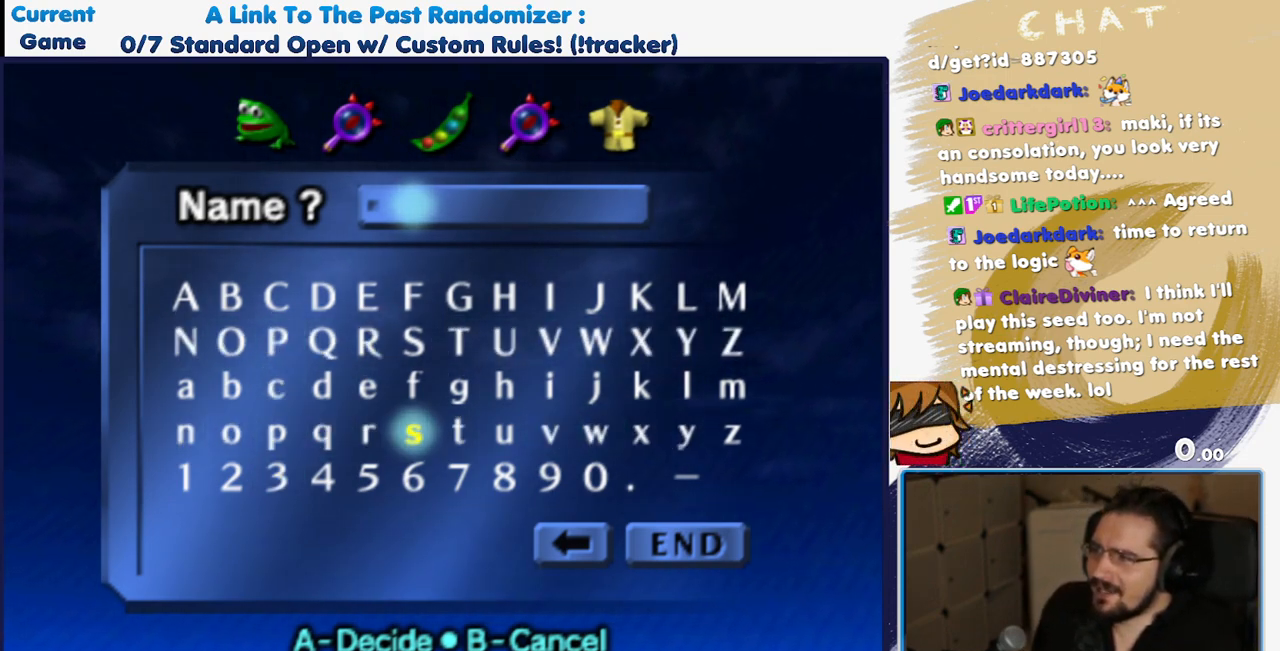
{"buttons": ["DPAD_UP"], "events": []}
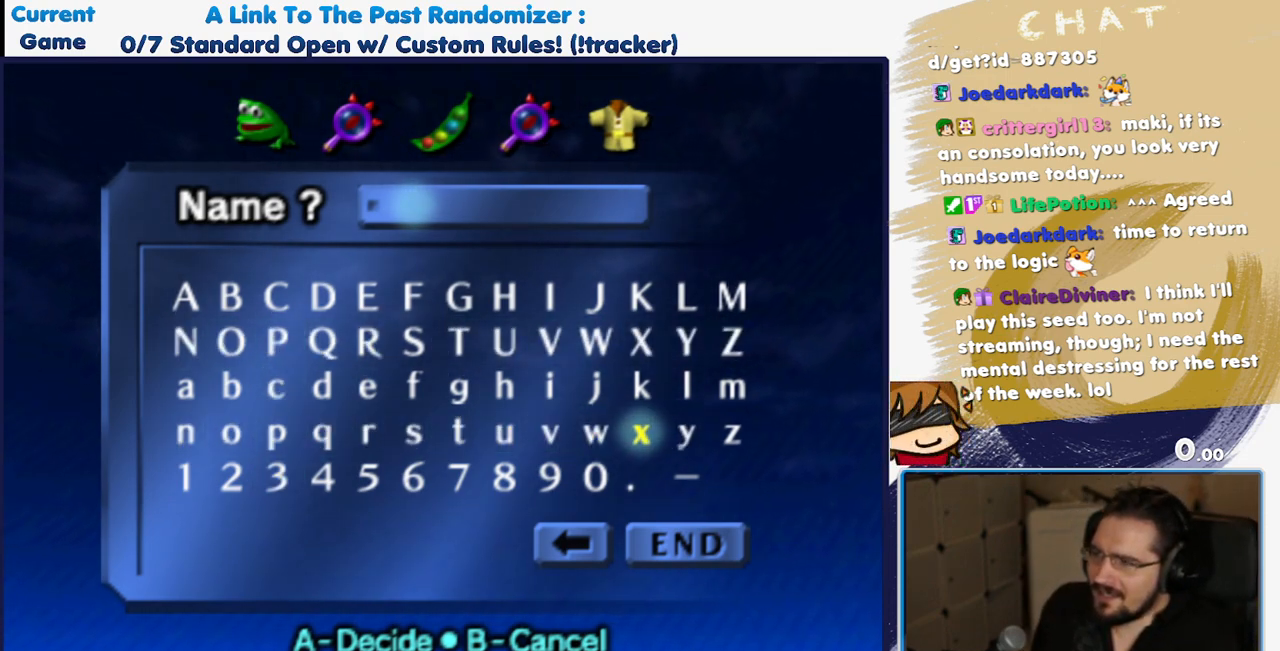
{"buttons": ["DPAD_UP"], "events": []}
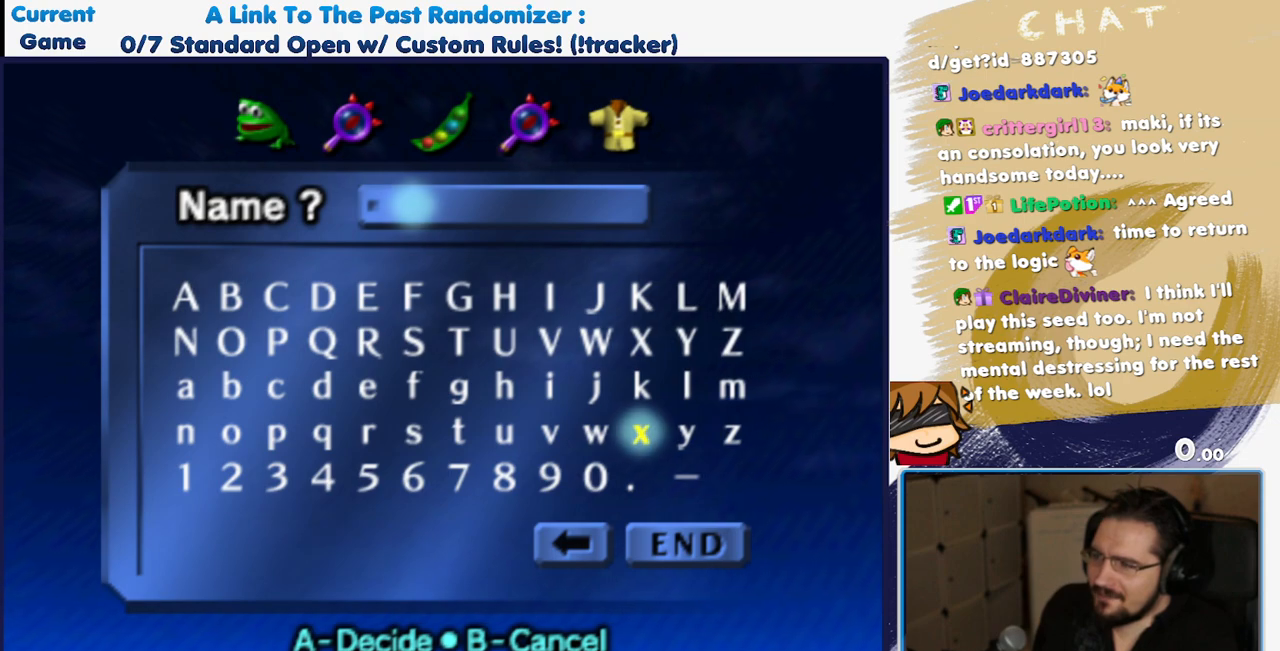
{"buttons": ["DPAD_UP"], "events": []}
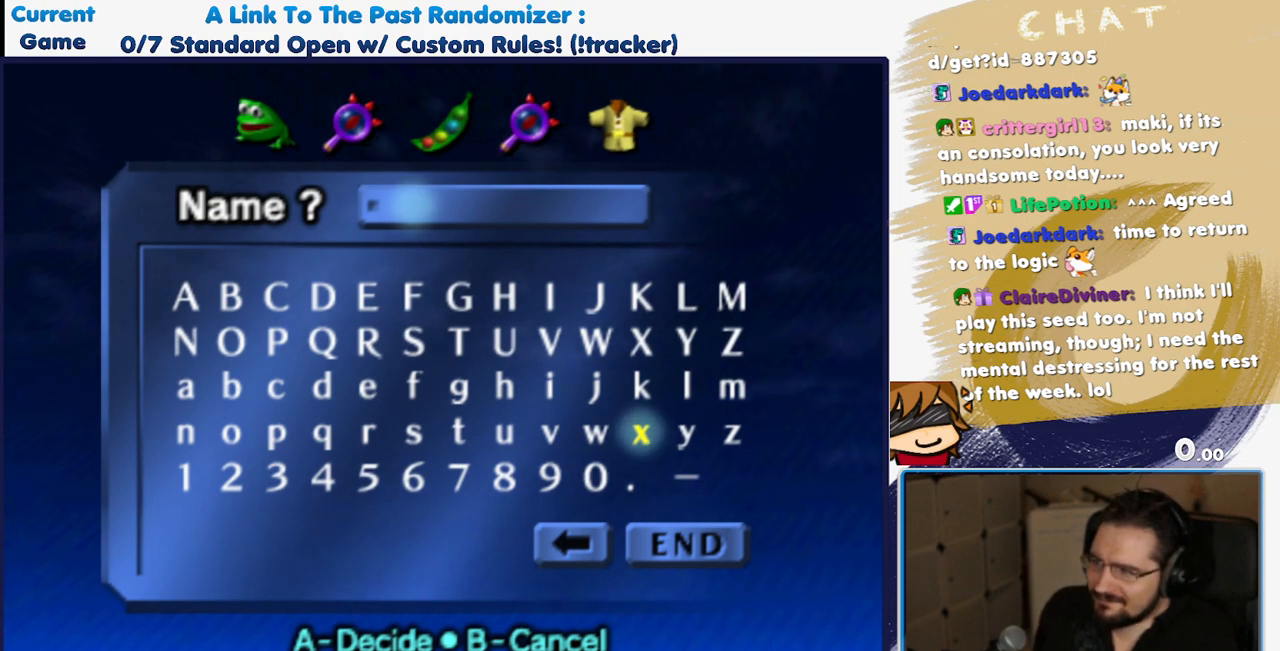
{"buttons": ["DPAD_UP"], "events": []}
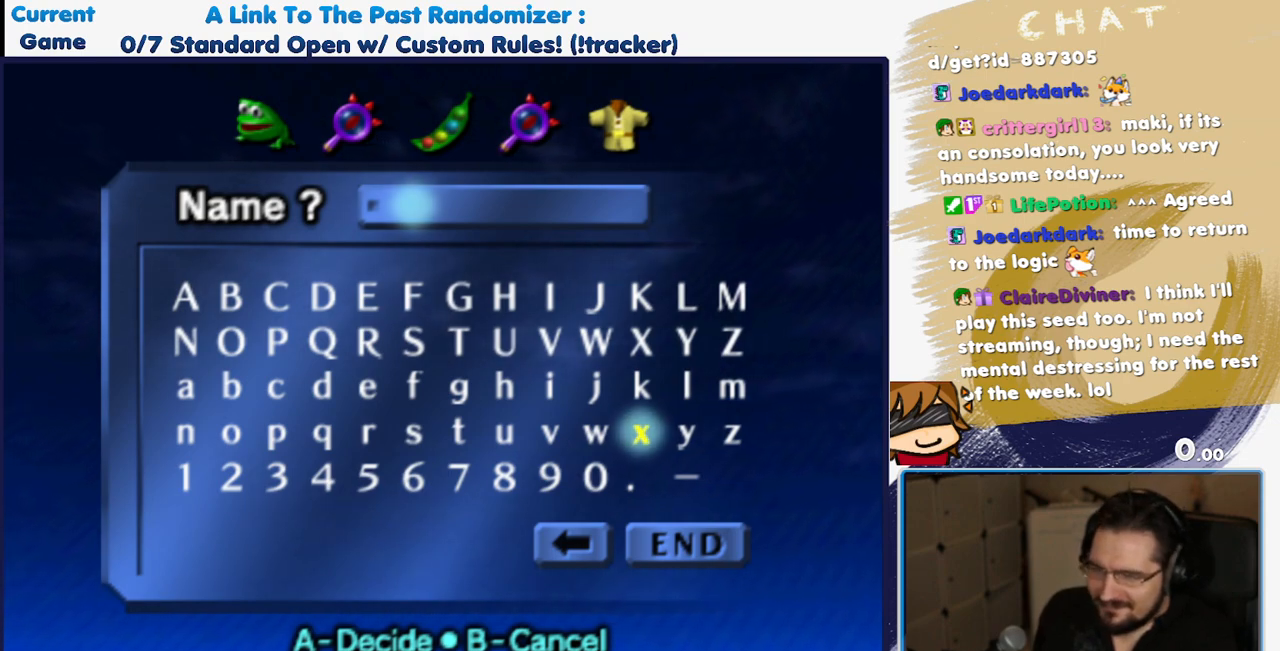
{"buttons": ["DPAD_UP"], "events": []}
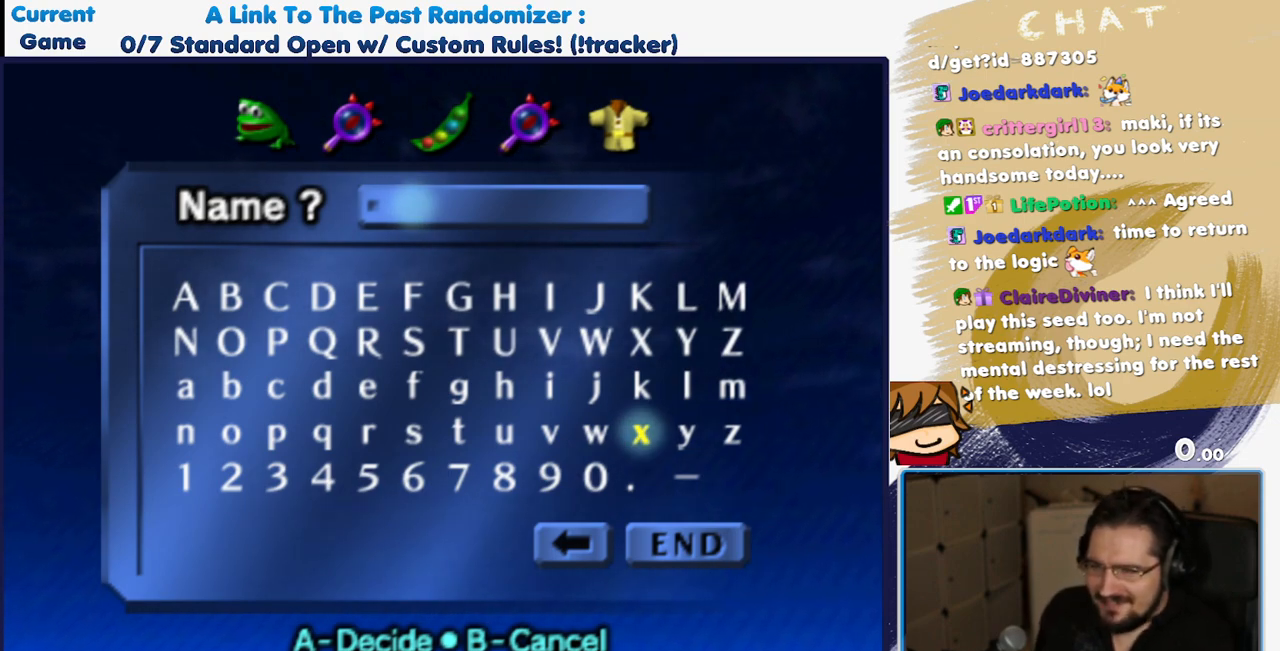
{"buttons": ["DPAD_UP"], "events": []}
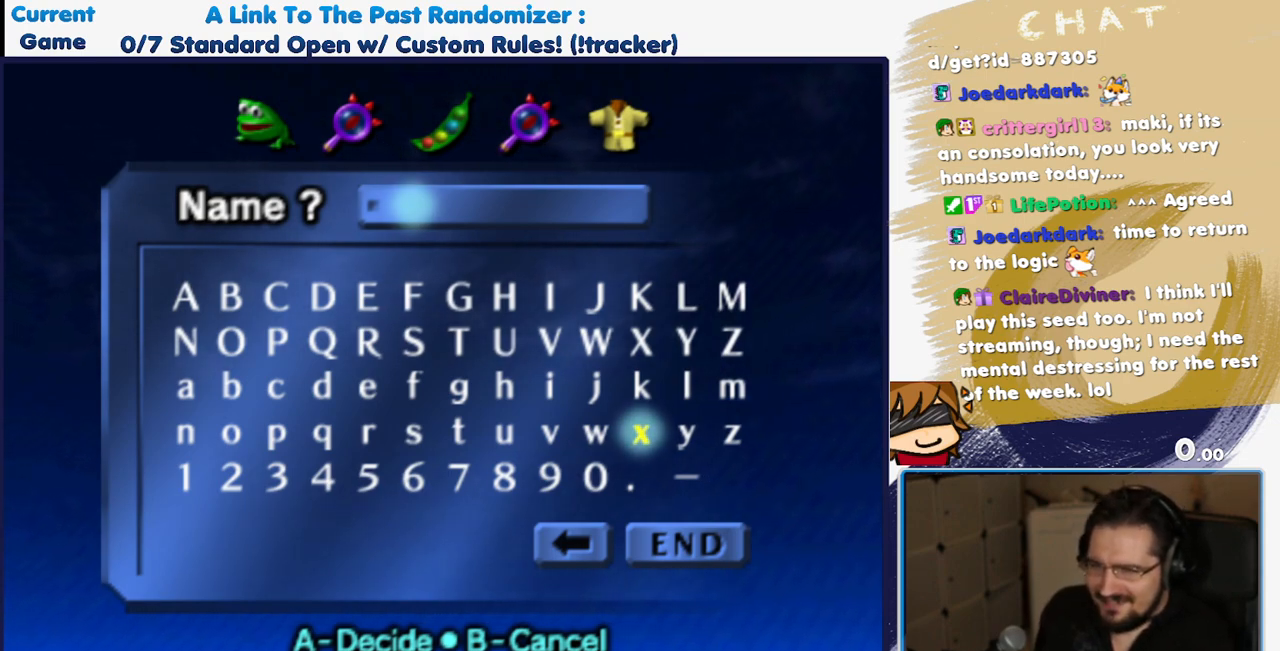
{"buttons": ["DPAD_UP"], "events": []}
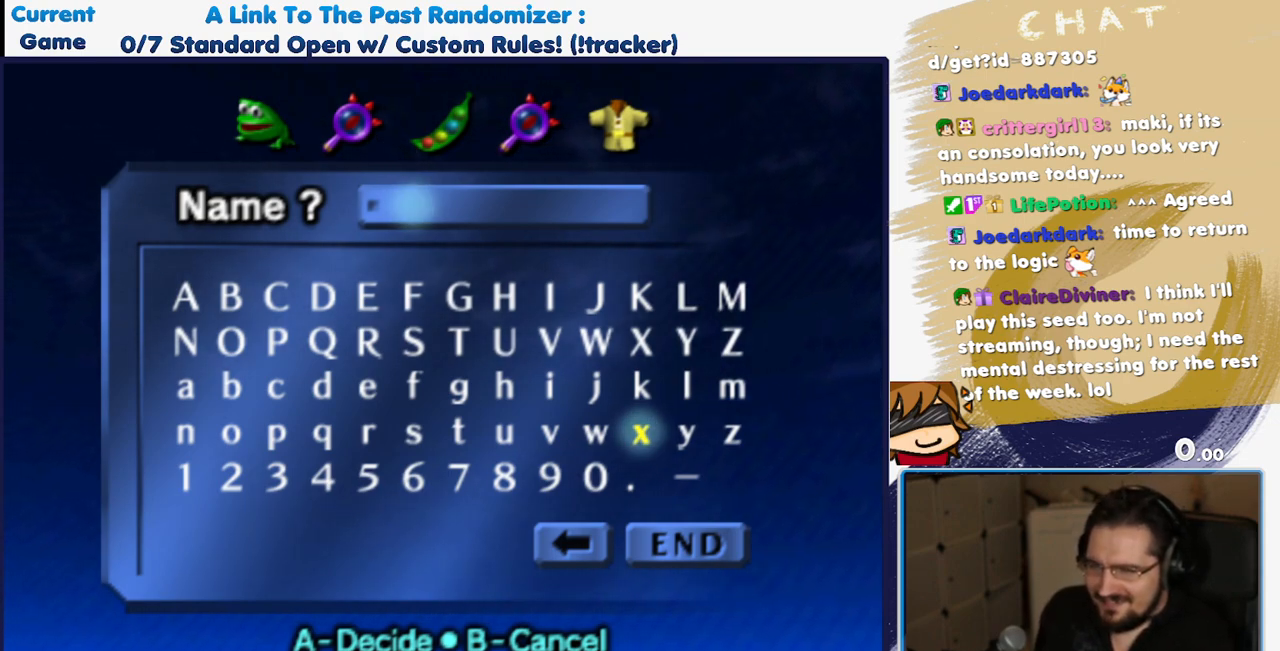
{"buttons": ["DPAD_UP"], "events": []}
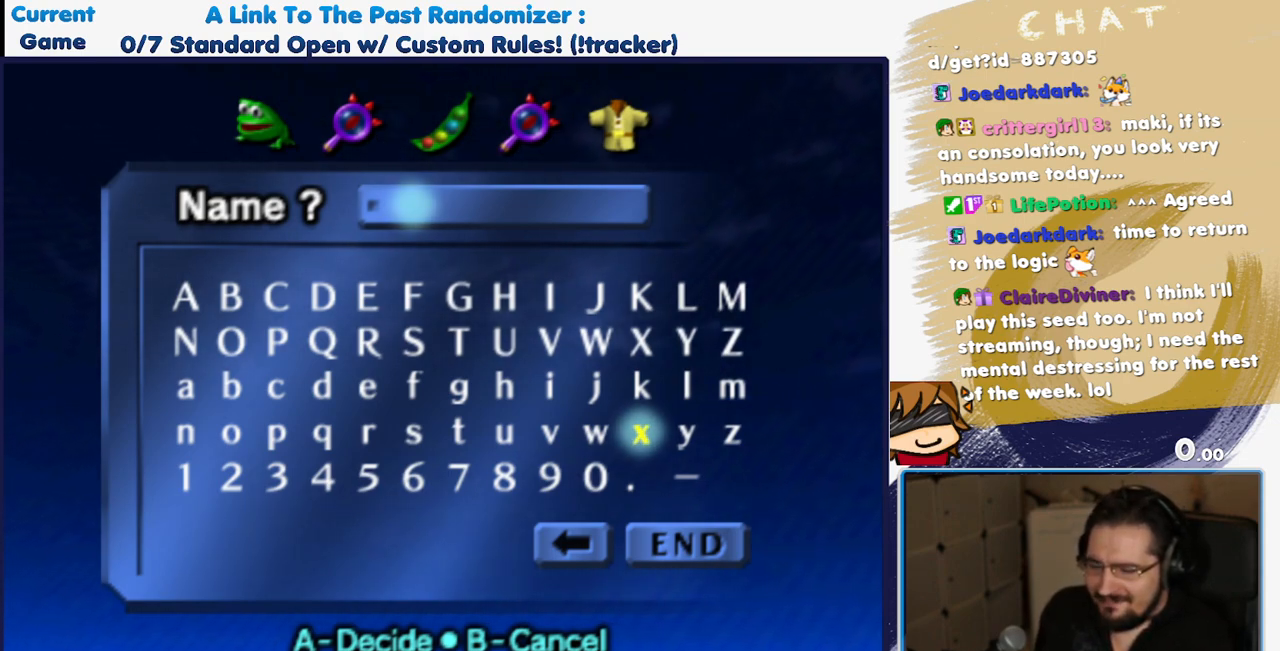
{"buttons": ["DPAD_UP"], "events": []}
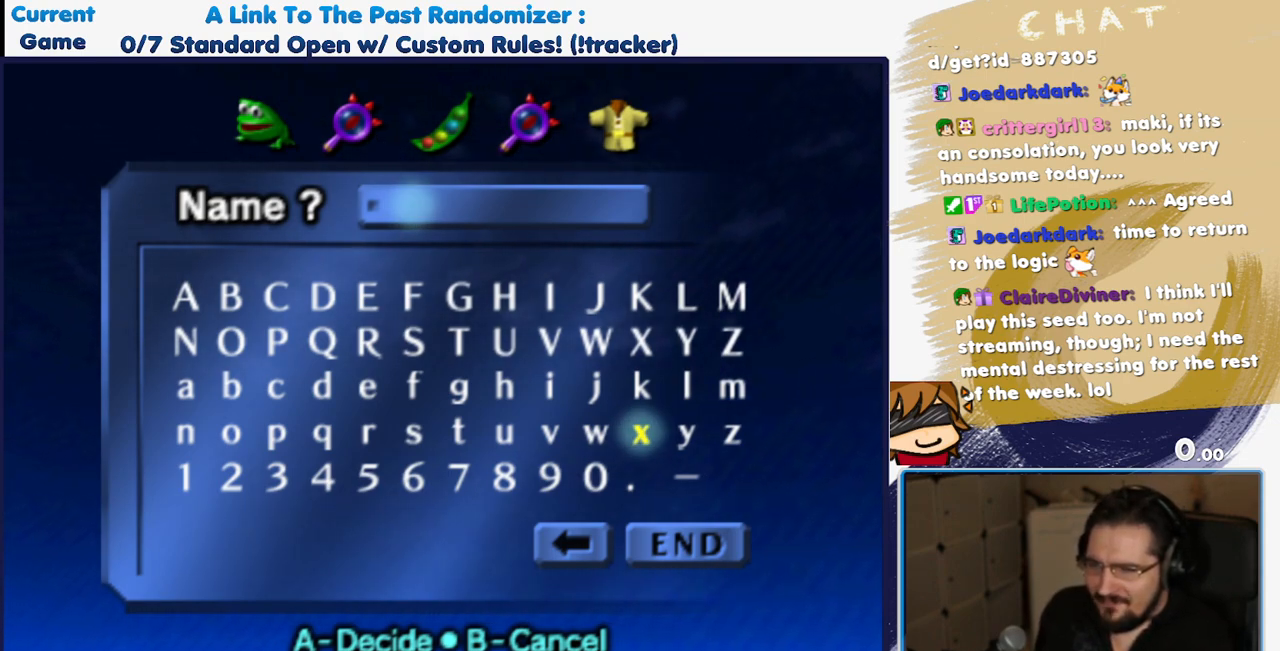
{"buttons": ["DPAD_UP"], "events": []}
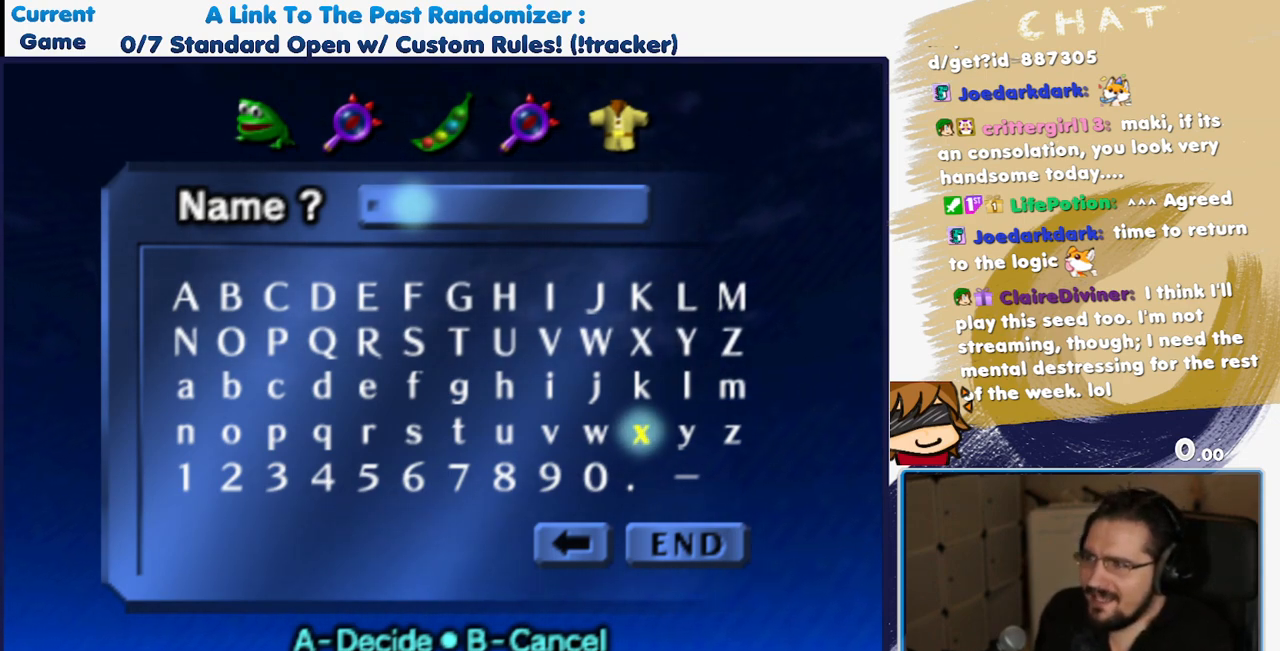
{"buttons": ["DPAD_UP"], "events": []}